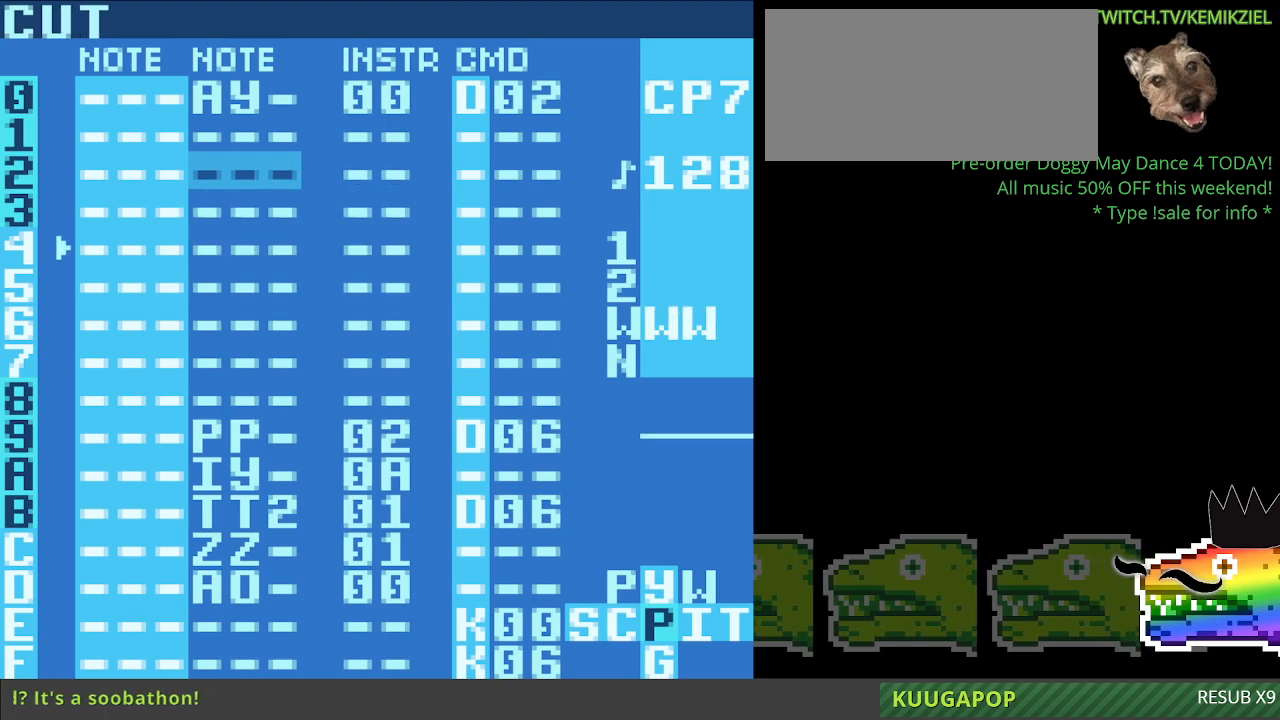
Gameplay with a controller (Nintendo layout); each line is a JSON object with the inputs held at the frame after it. "events" lists button and stick changes between this image and that frame as [ms after this image, input, new state], when the widget could be followed in between. Not read: L3 R3.
{"buttons": [], "events": [[267, "A", "down"], [383, "A", "up"]]}
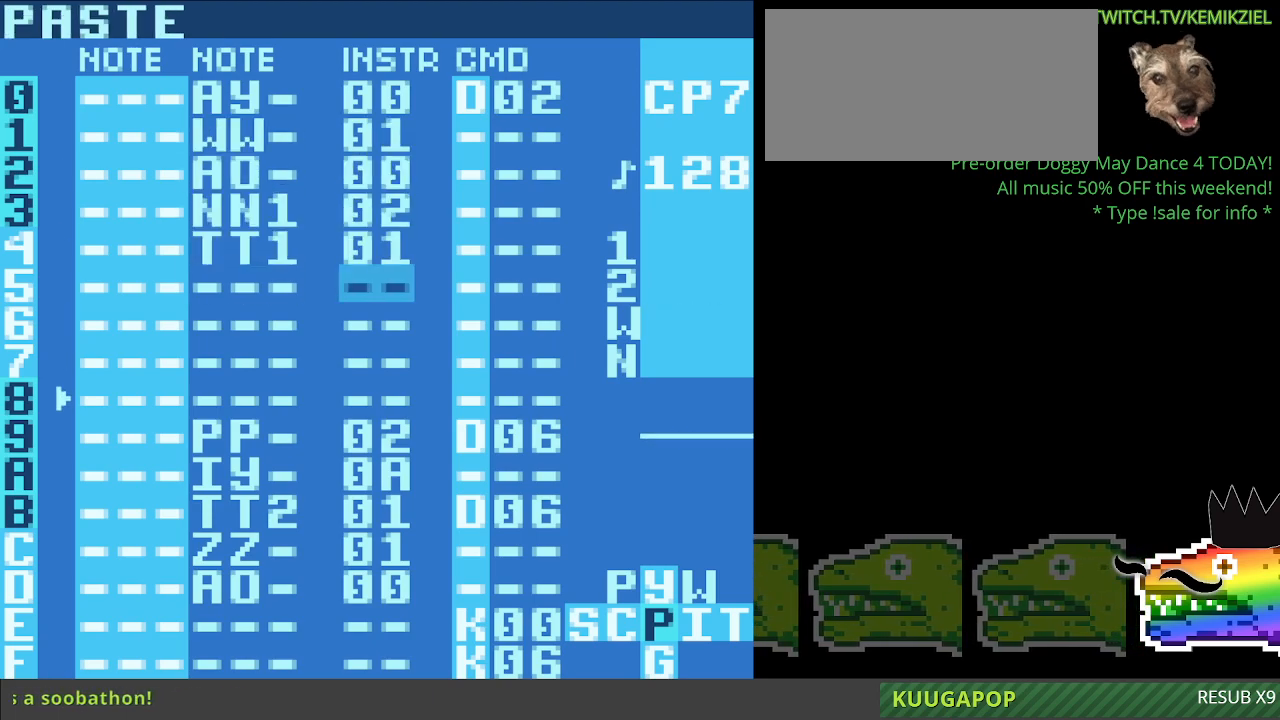
{"buttons": [], "events": []}
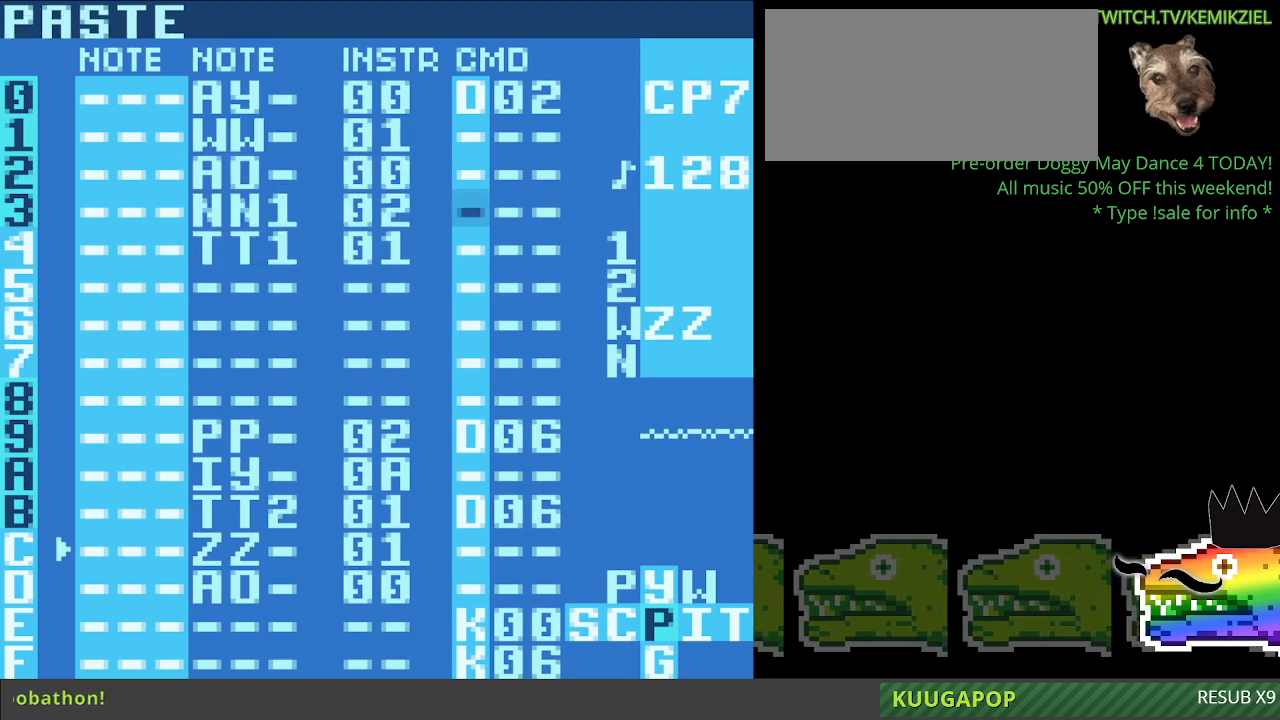
{"buttons": [], "events": []}
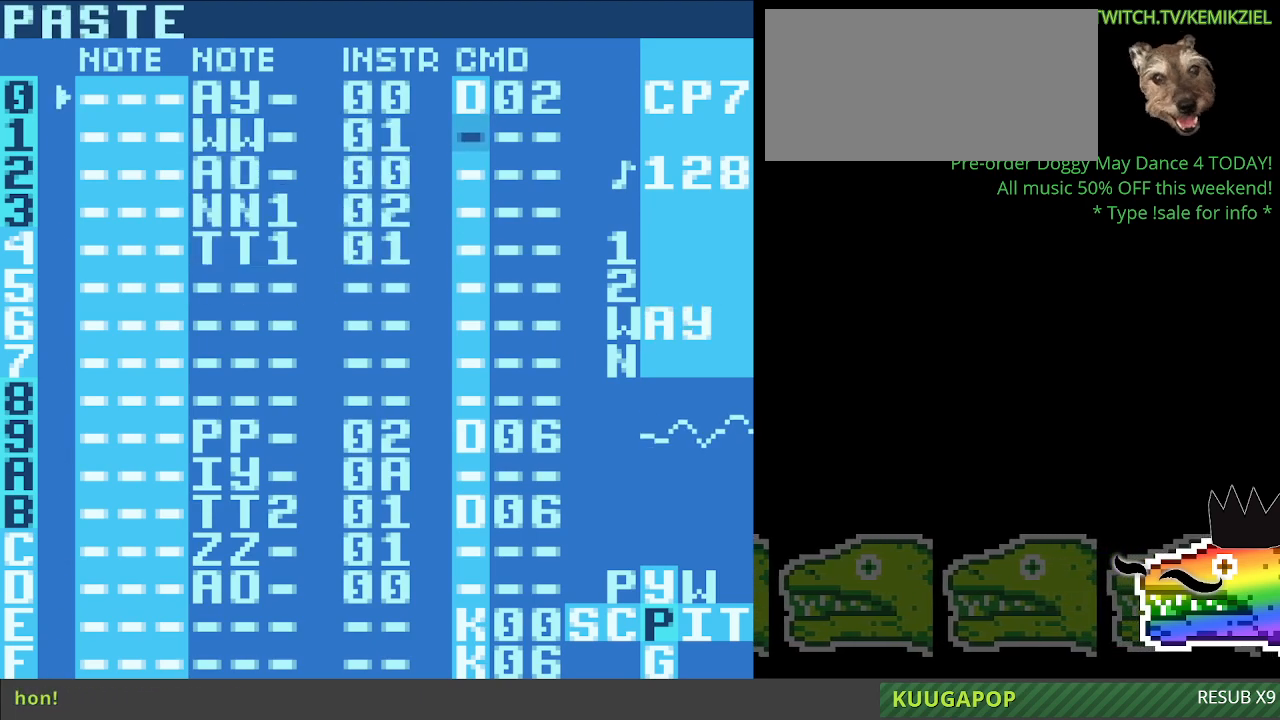
{"buttons": [], "events": []}
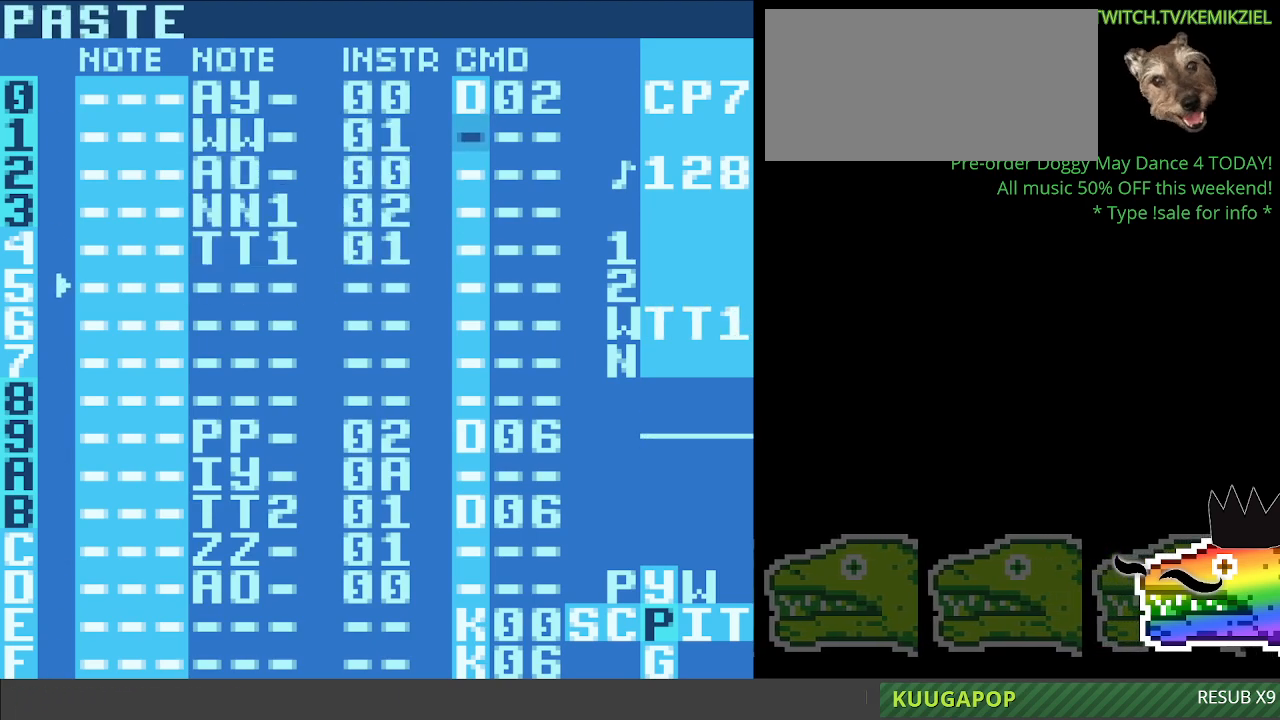
{"buttons": [], "events": []}
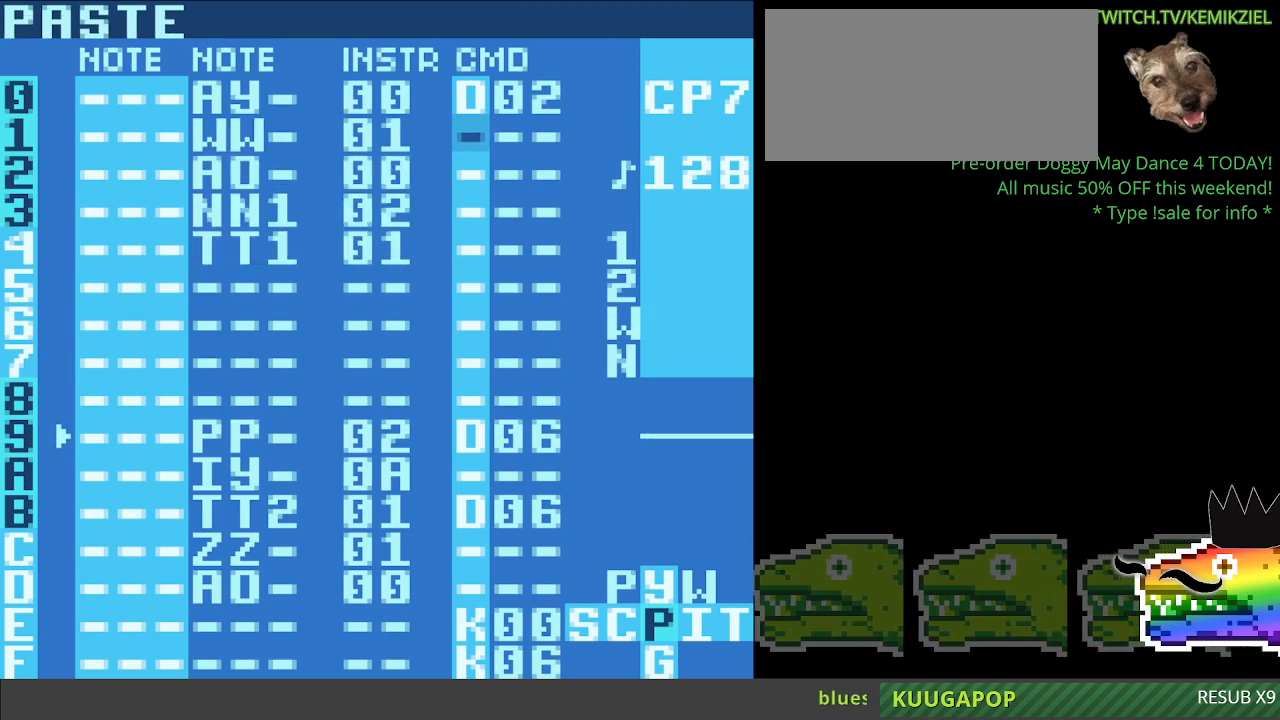
{"buttons": ["A"], "events": [[383, "A", "down"]]}
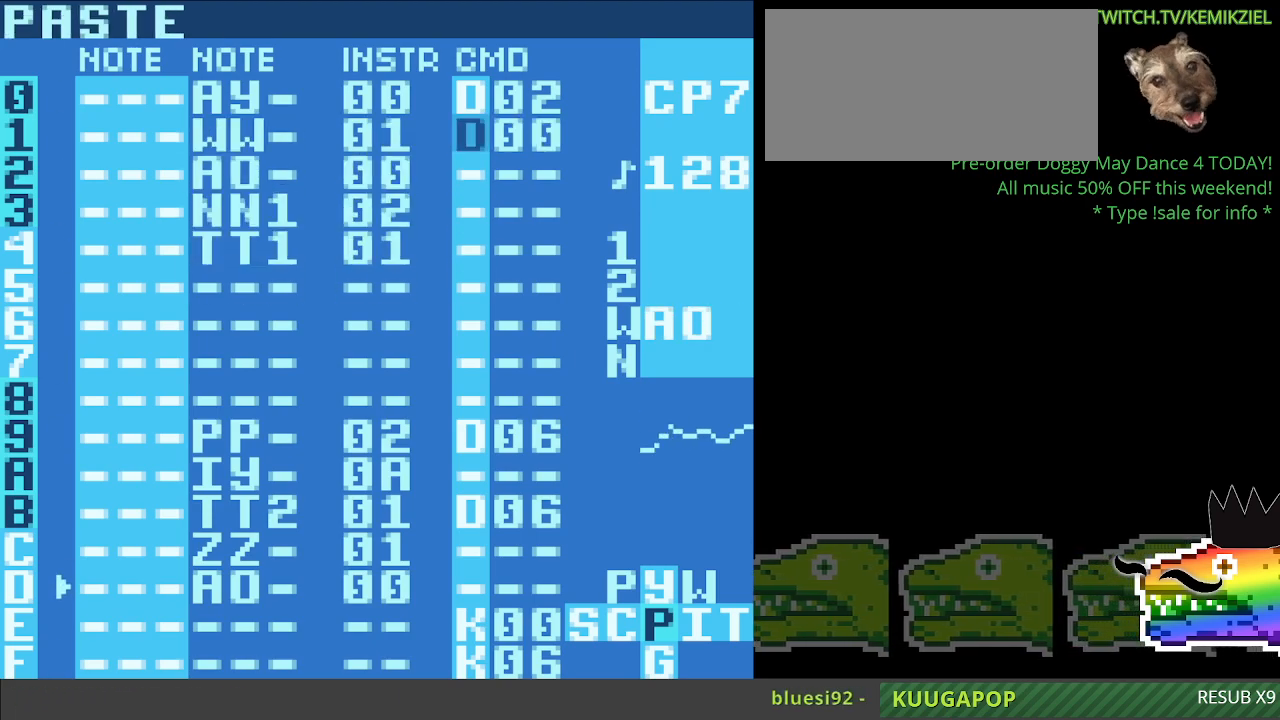
{"buttons": [], "events": [[33, "A", "up"]]}
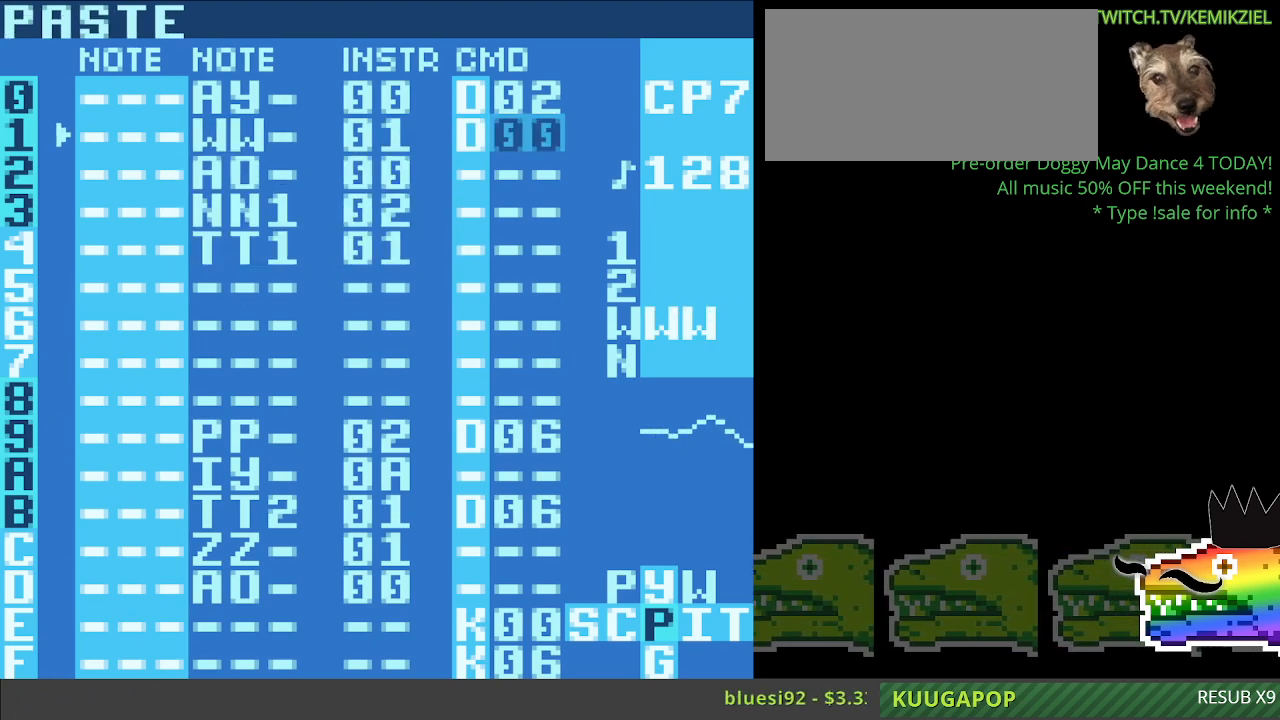
{"buttons": ["A"], "events": [[383, "A", "down"]]}
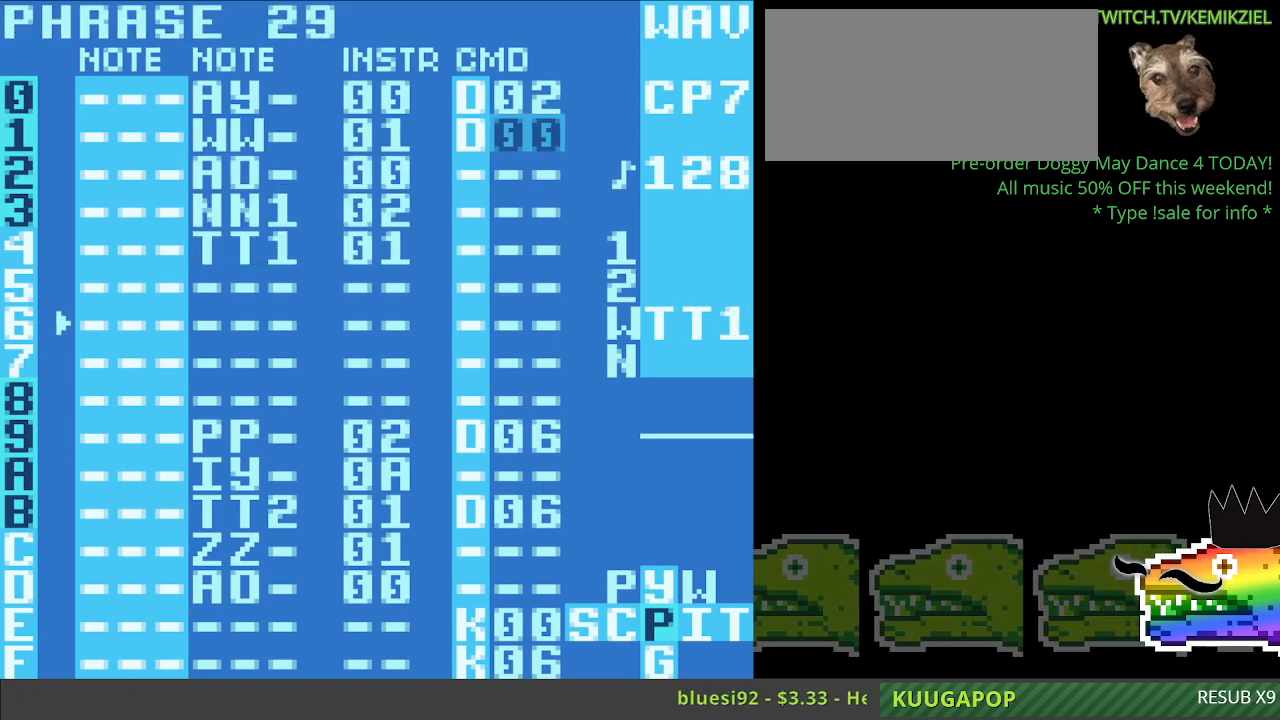
{"buttons": ["A"], "events": []}
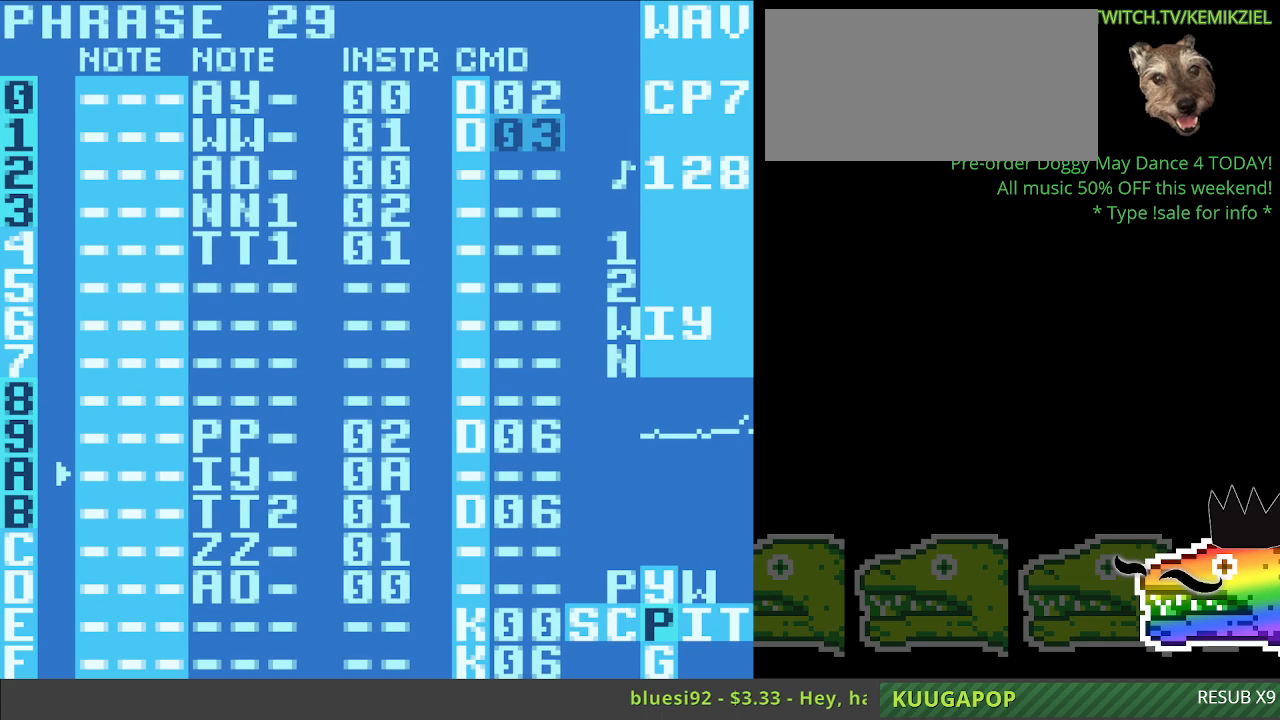
{"buttons": ["A"], "events": []}
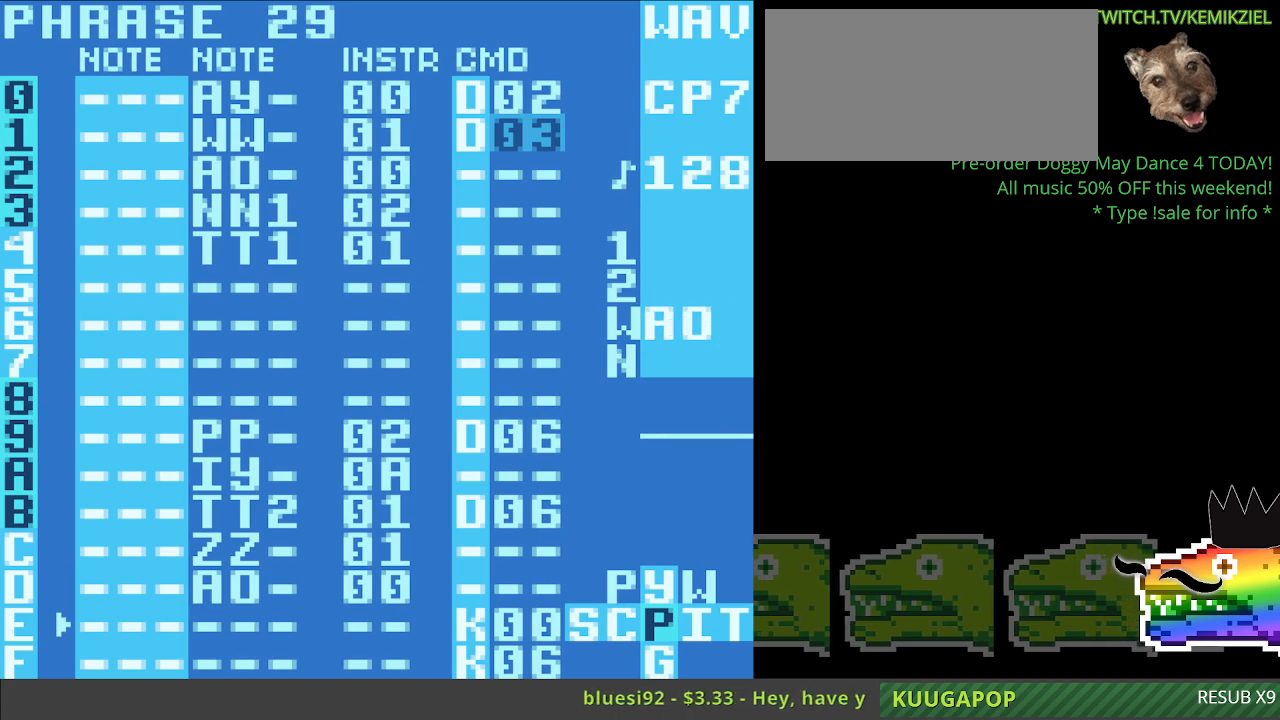
{"buttons": [], "events": [[200, "A", "up"]]}
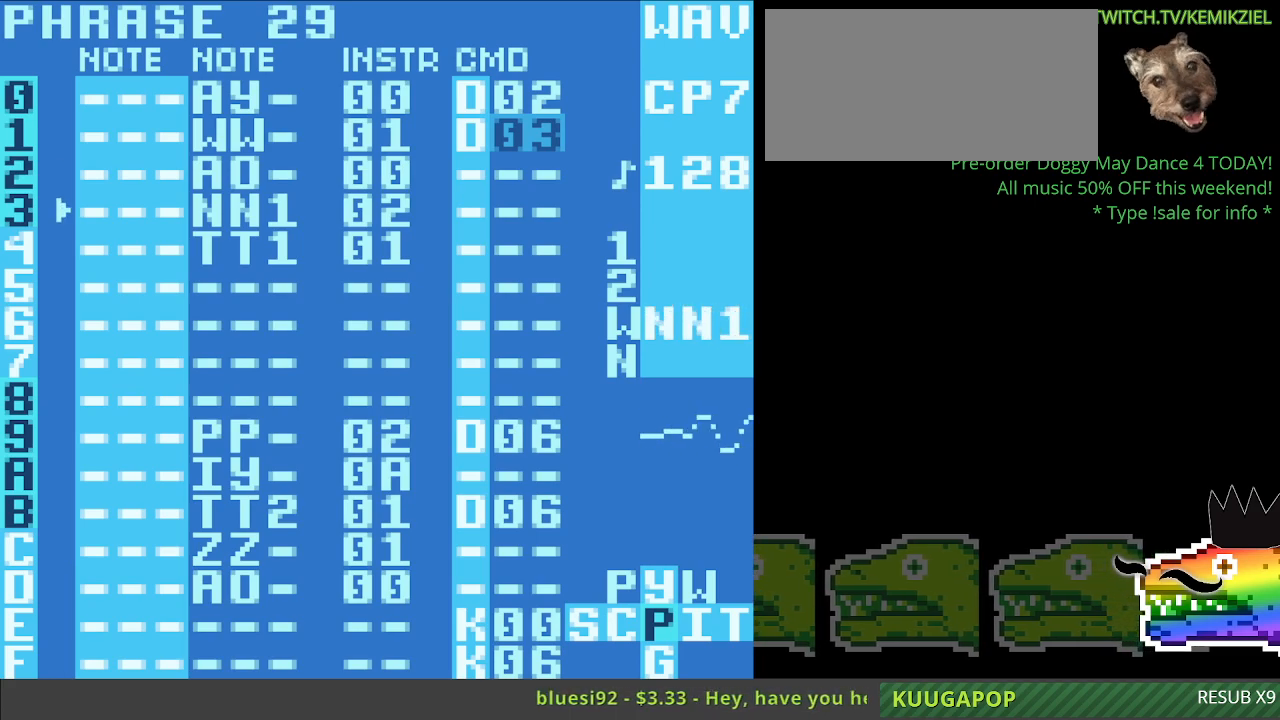
{"buttons": [], "events": [[317, "A", "down"], [483, "A", "up"]]}
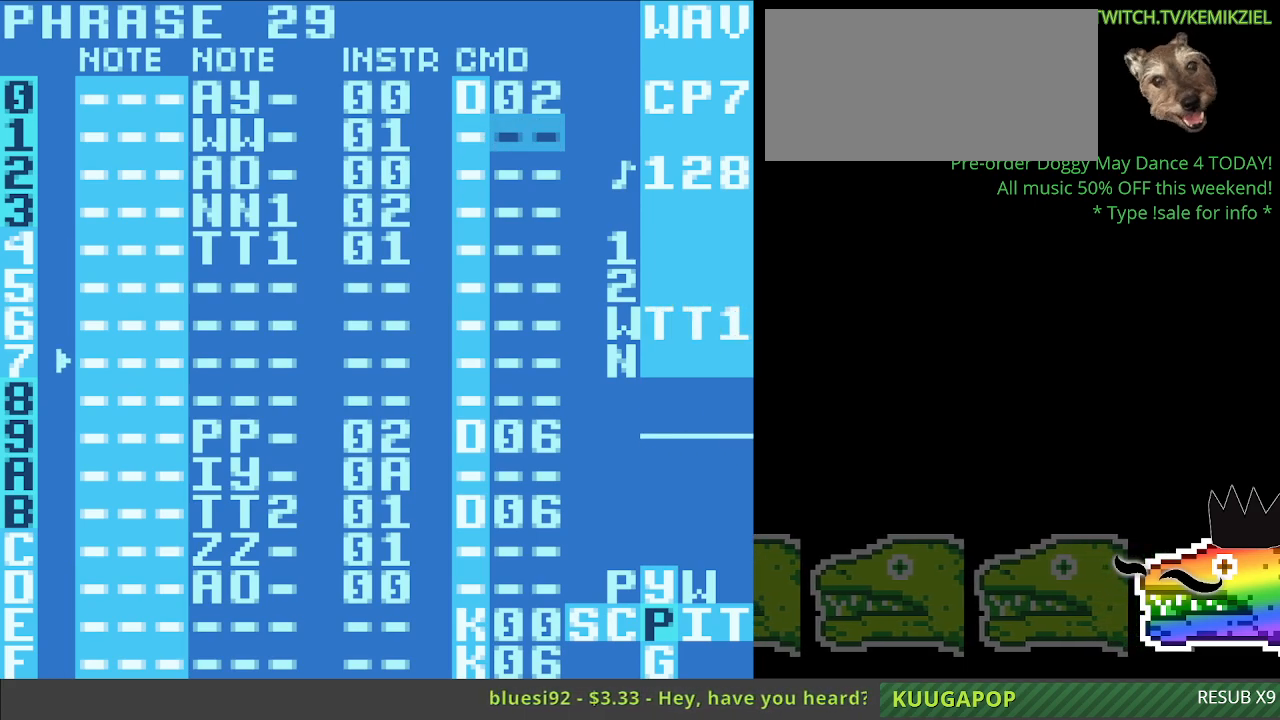
{"buttons": ["A"], "events": [[217, "A", "down"]]}
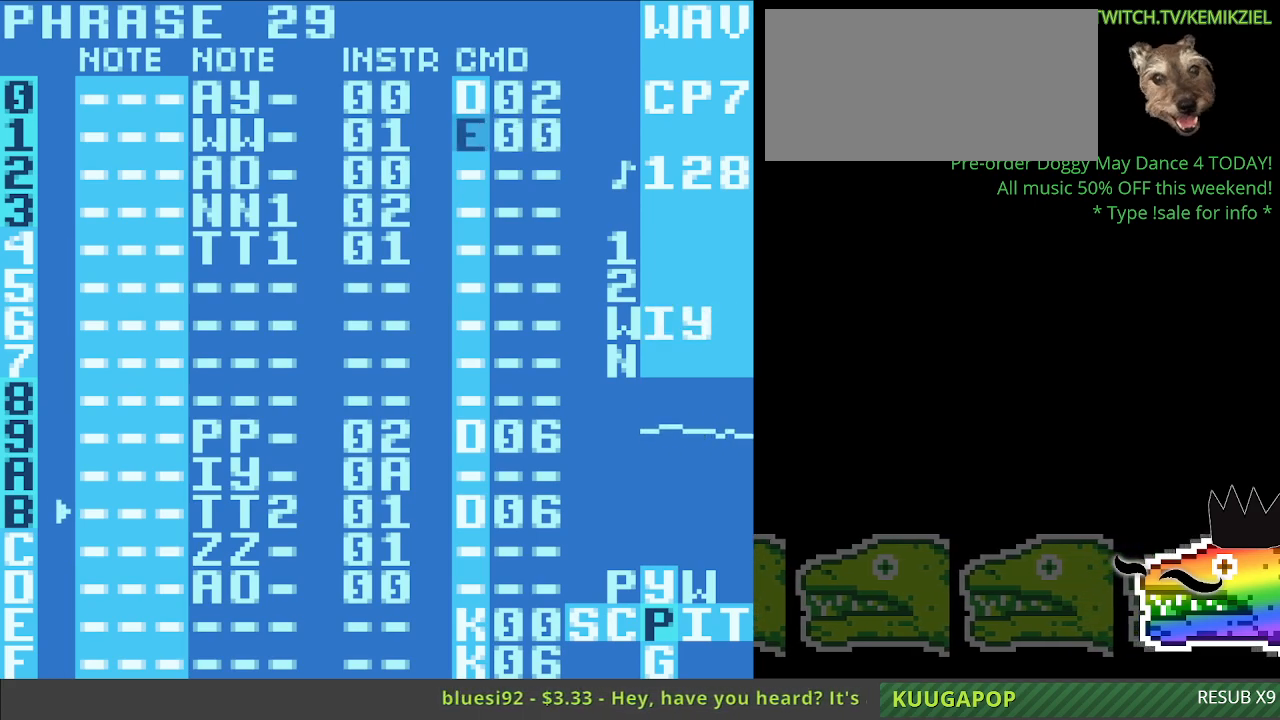
{"buttons": [], "events": [[417, "A", "up"]]}
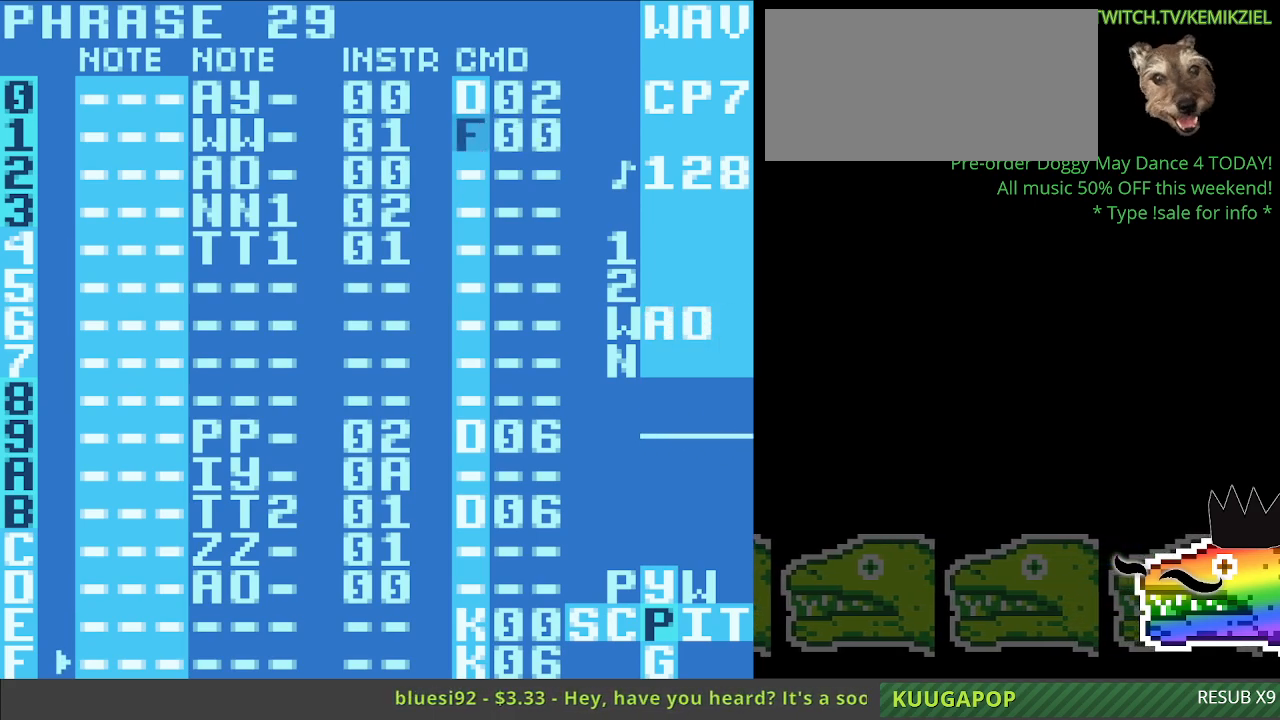
{"buttons": ["A"], "events": [[217, "A", "down"]]}
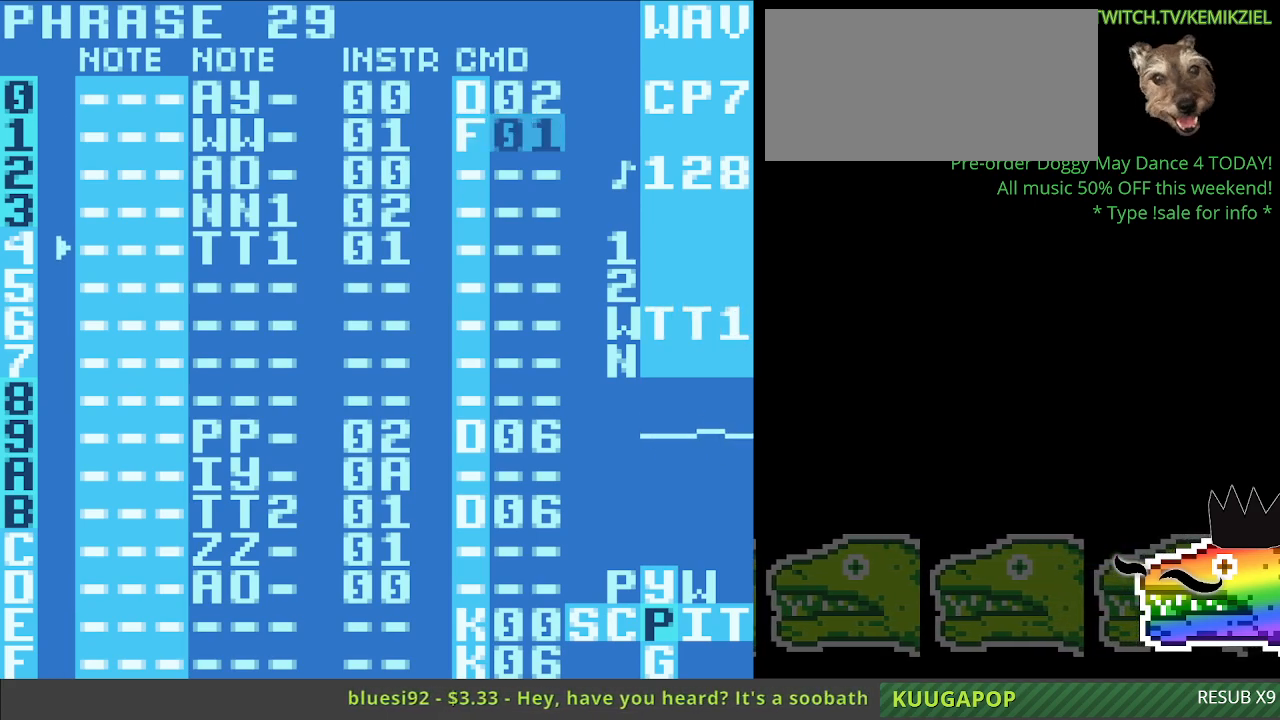
{"buttons": ["A"], "events": []}
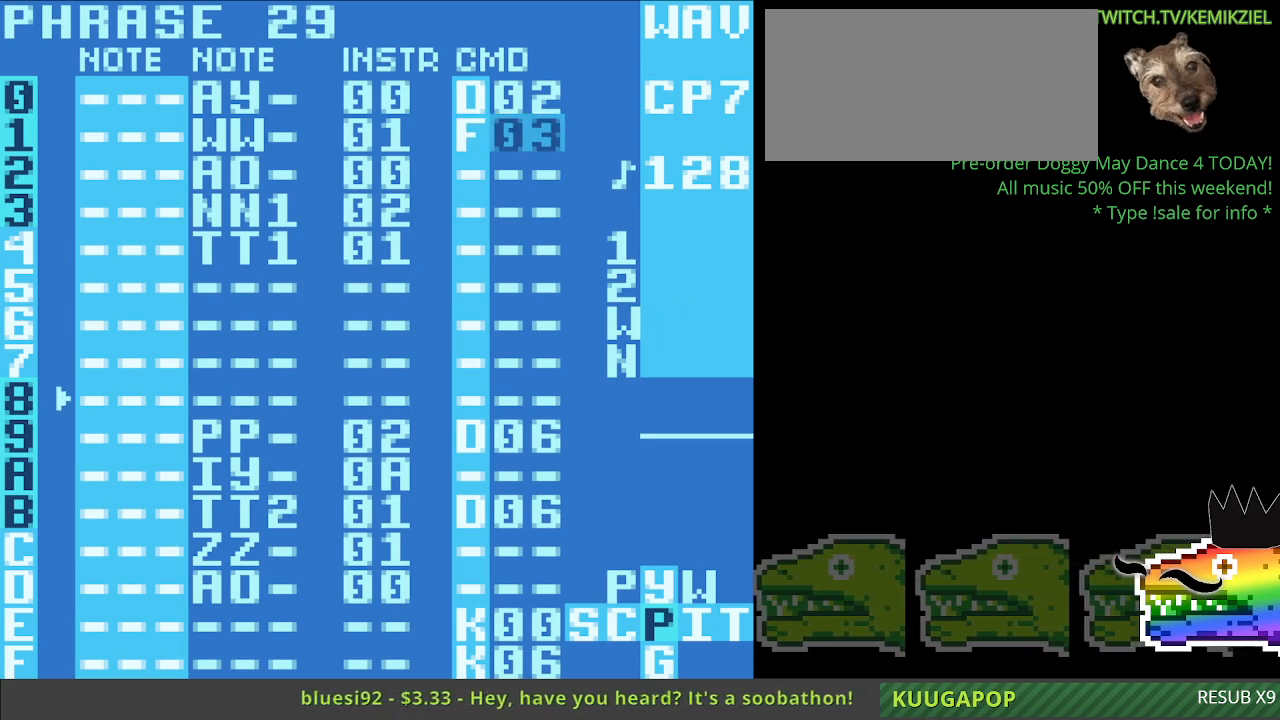
{"buttons": ["A"], "events": []}
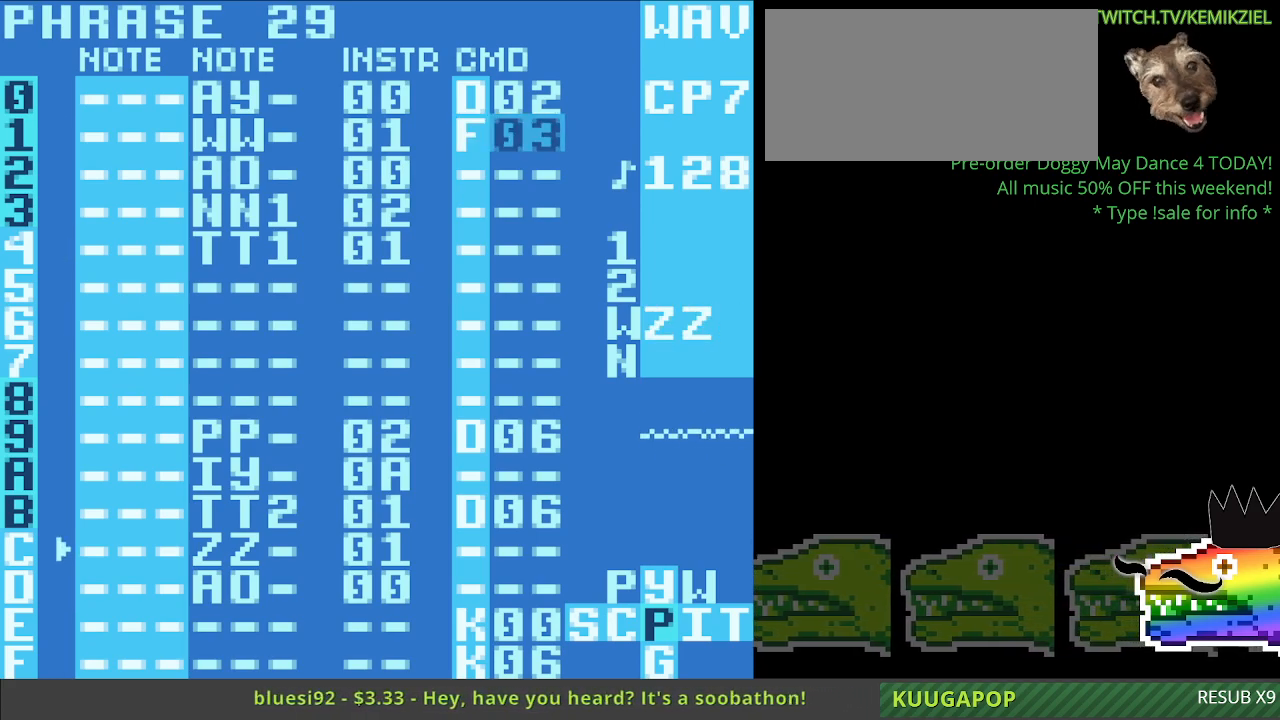
{"buttons": ["A"], "events": []}
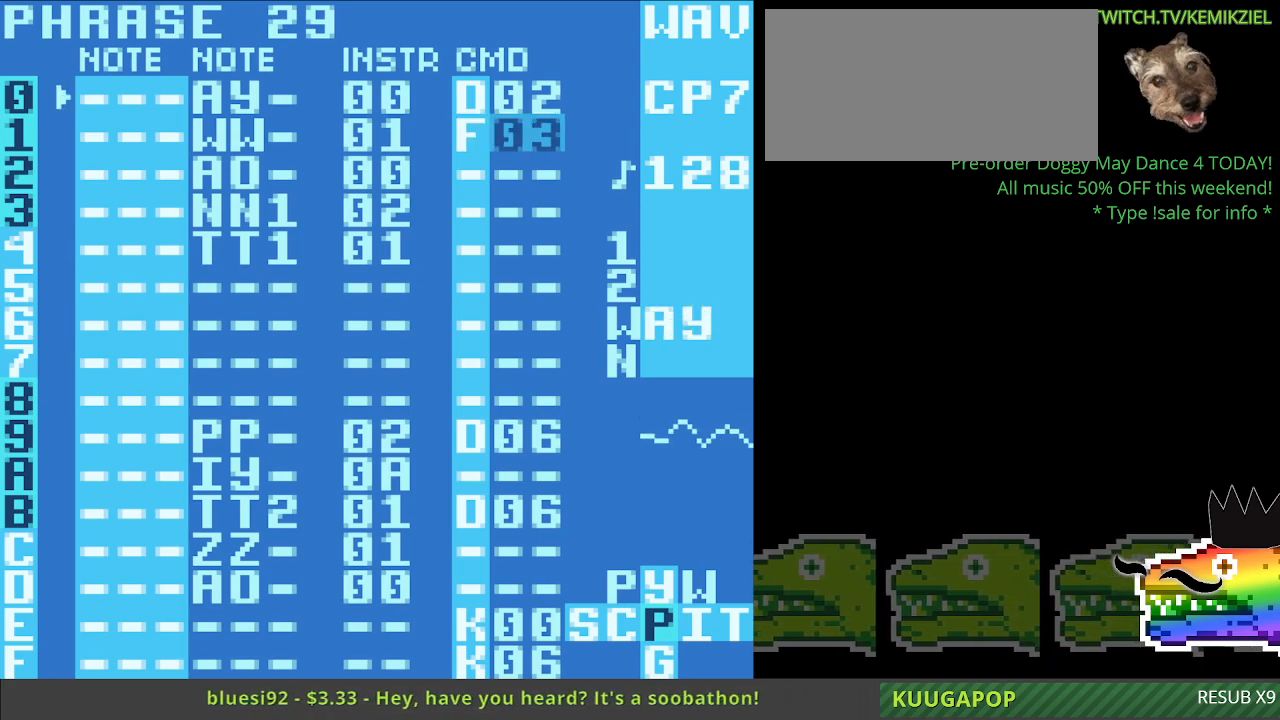
{"buttons": ["A"], "events": []}
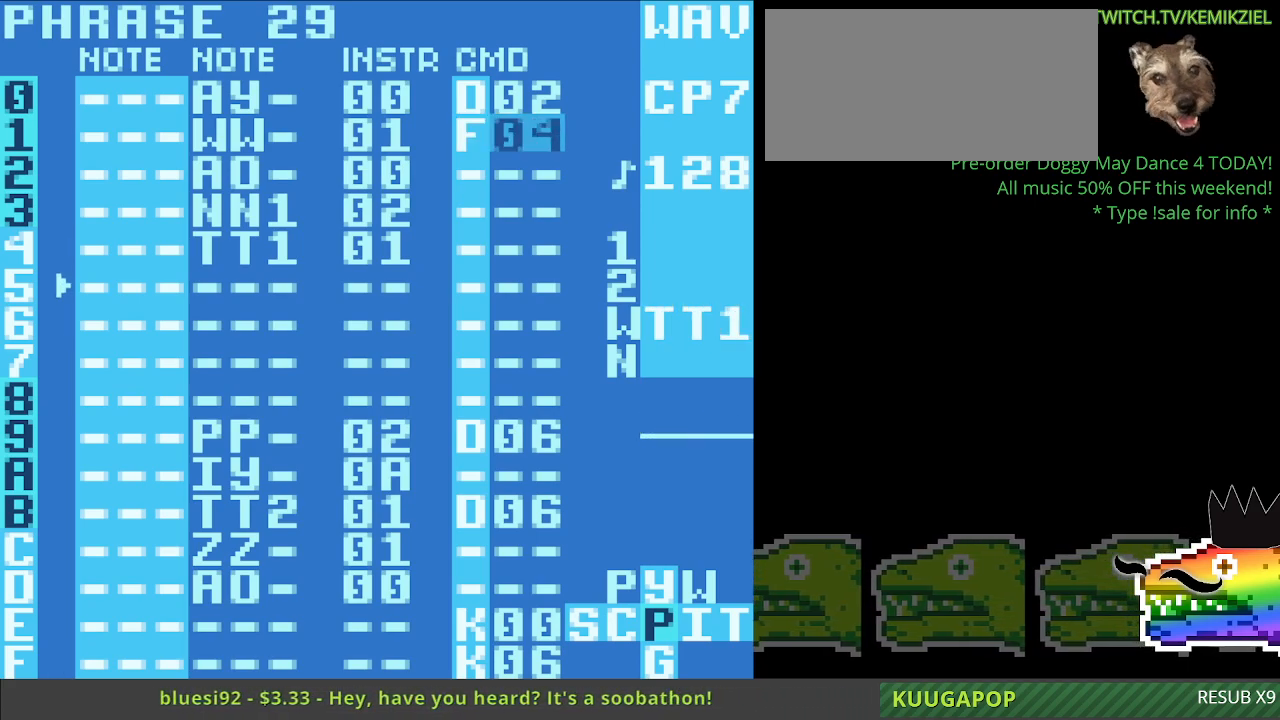
{"buttons": ["A"], "events": []}
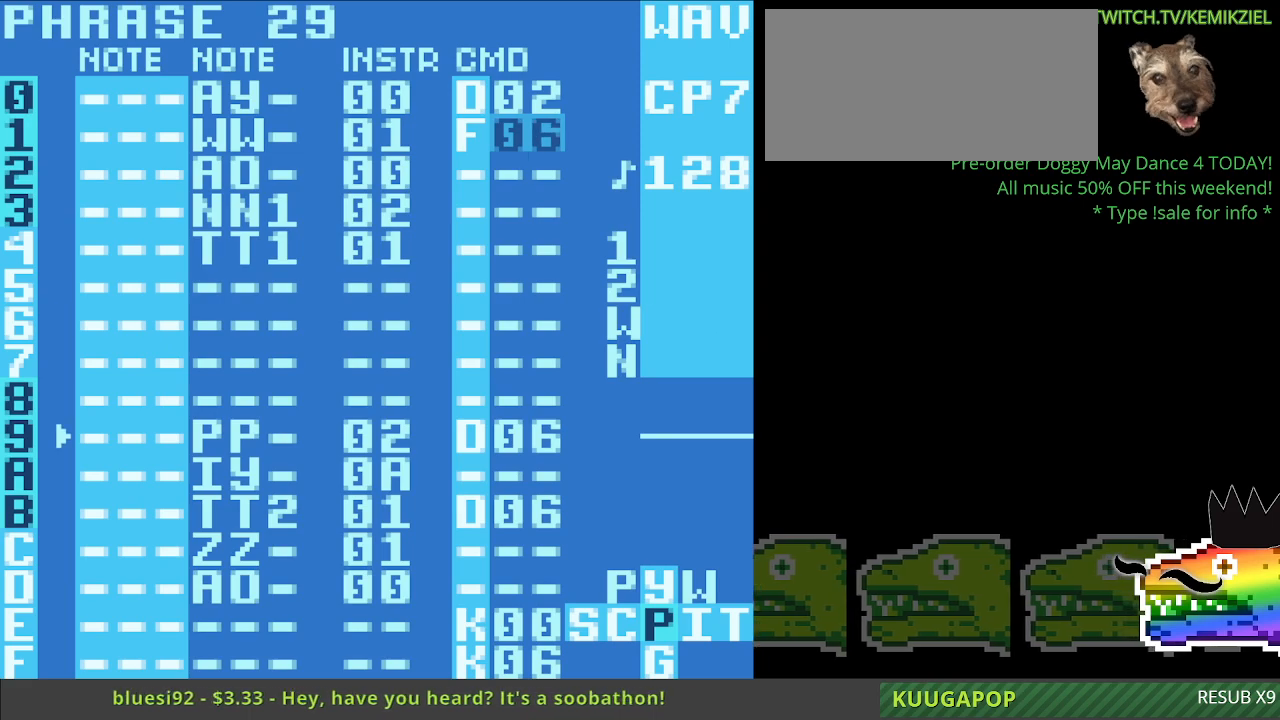
{"buttons": ["A"], "events": []}
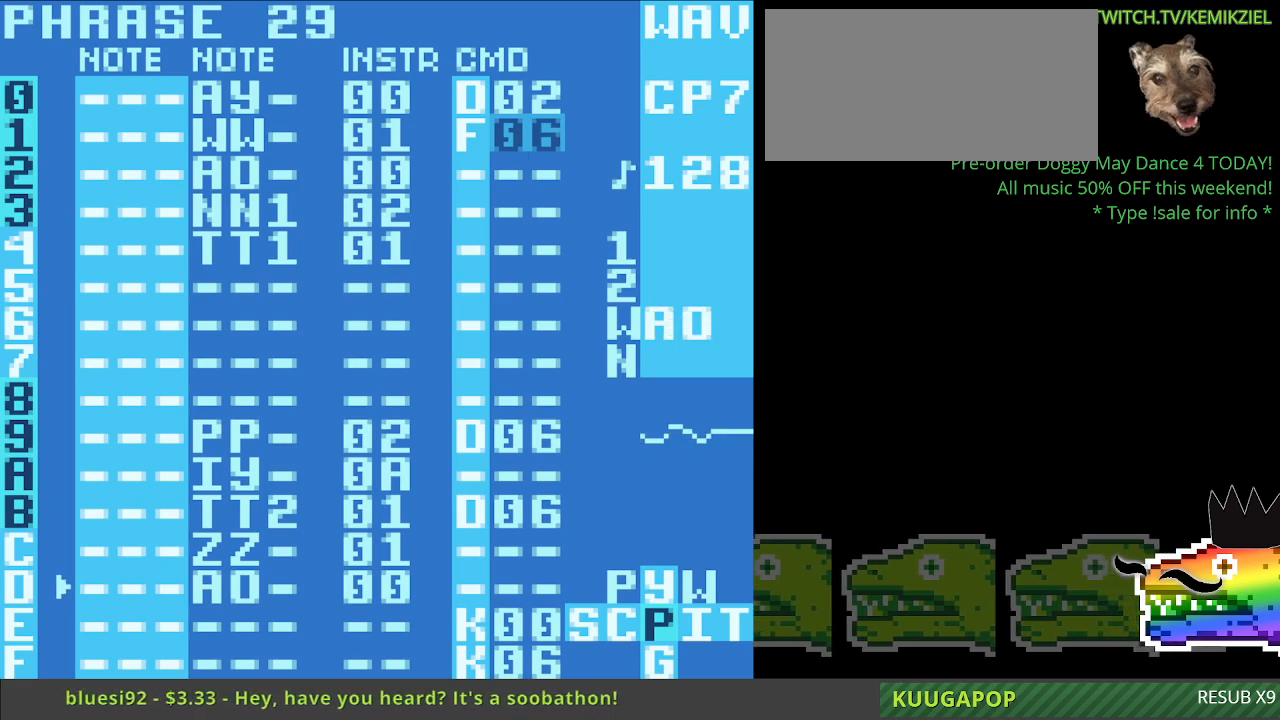
{"buttons": ["A"], "events": []}
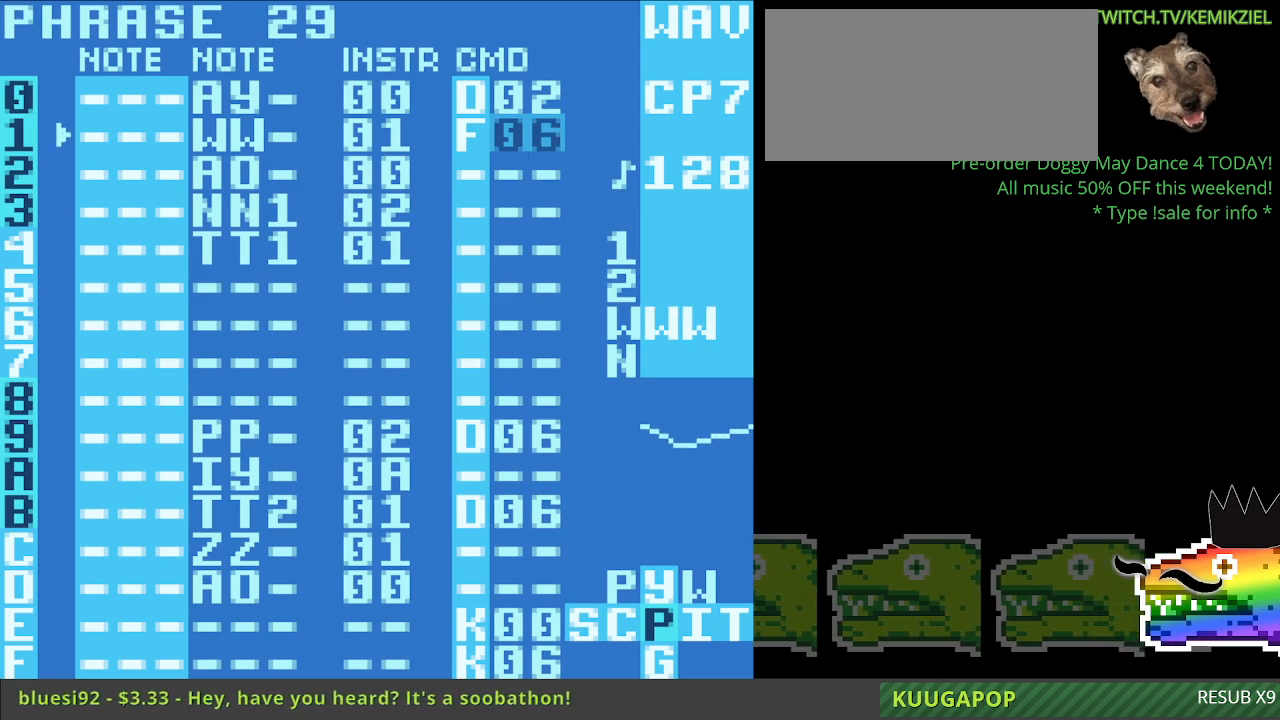
{"buttons": ["A"], "events": []}
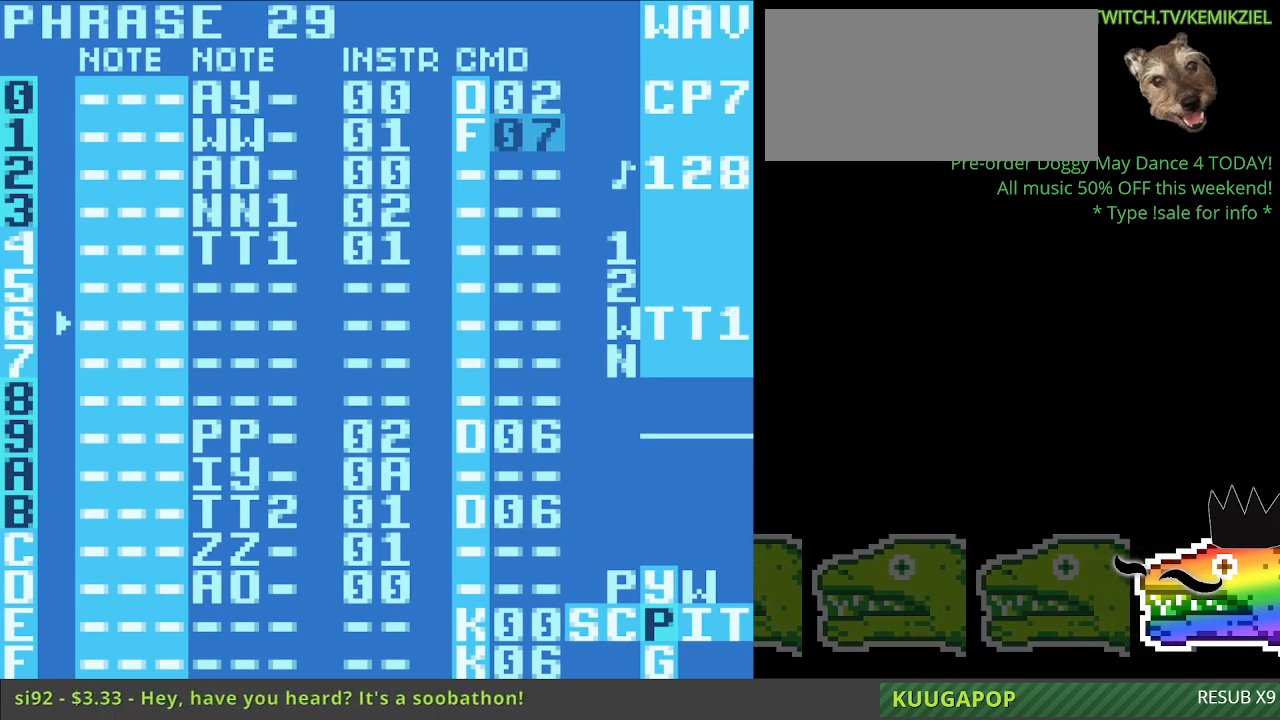
{"buttons": ["A"], "events": []}
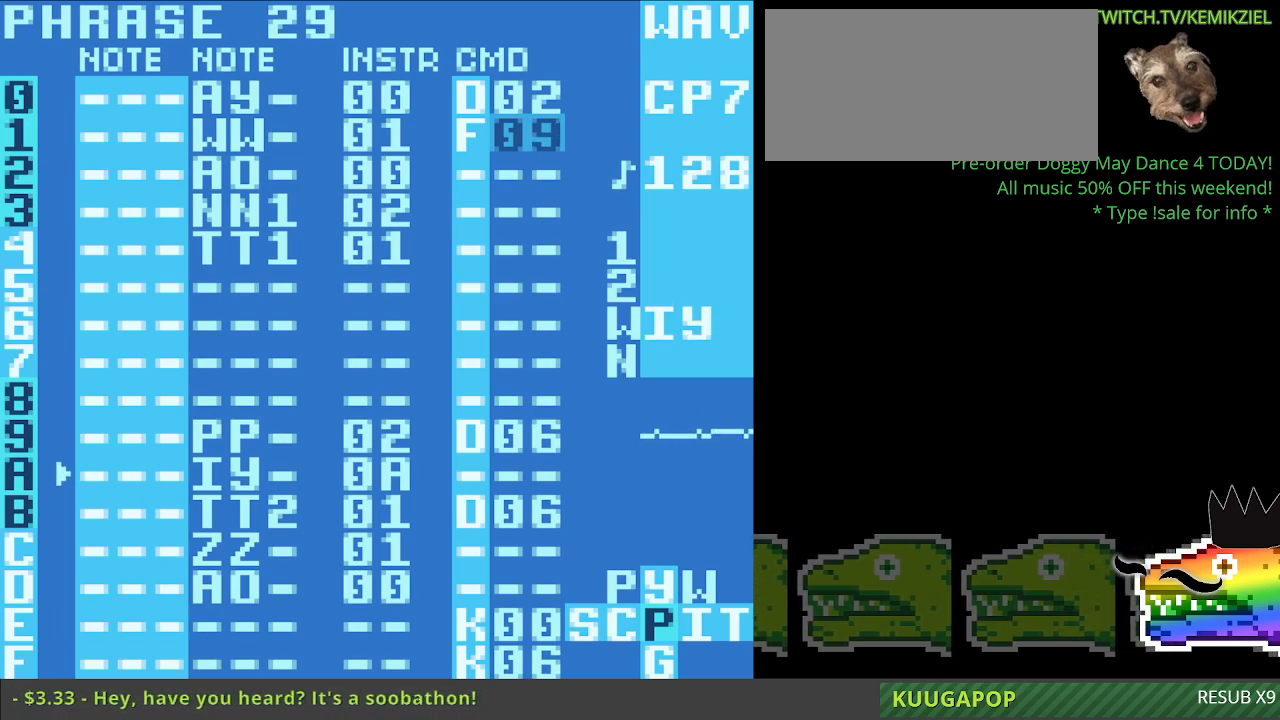
{"buttons": ["A"], "events": []}
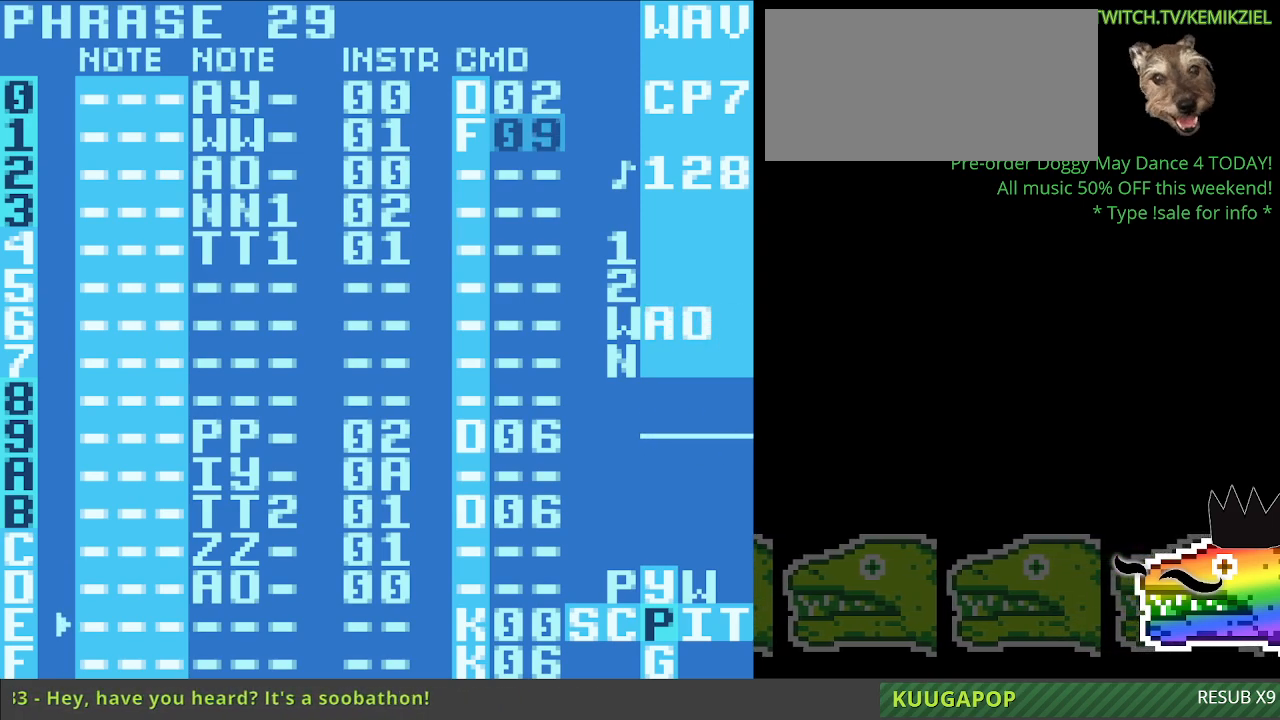
{"buttons": ["A"], "events": []}
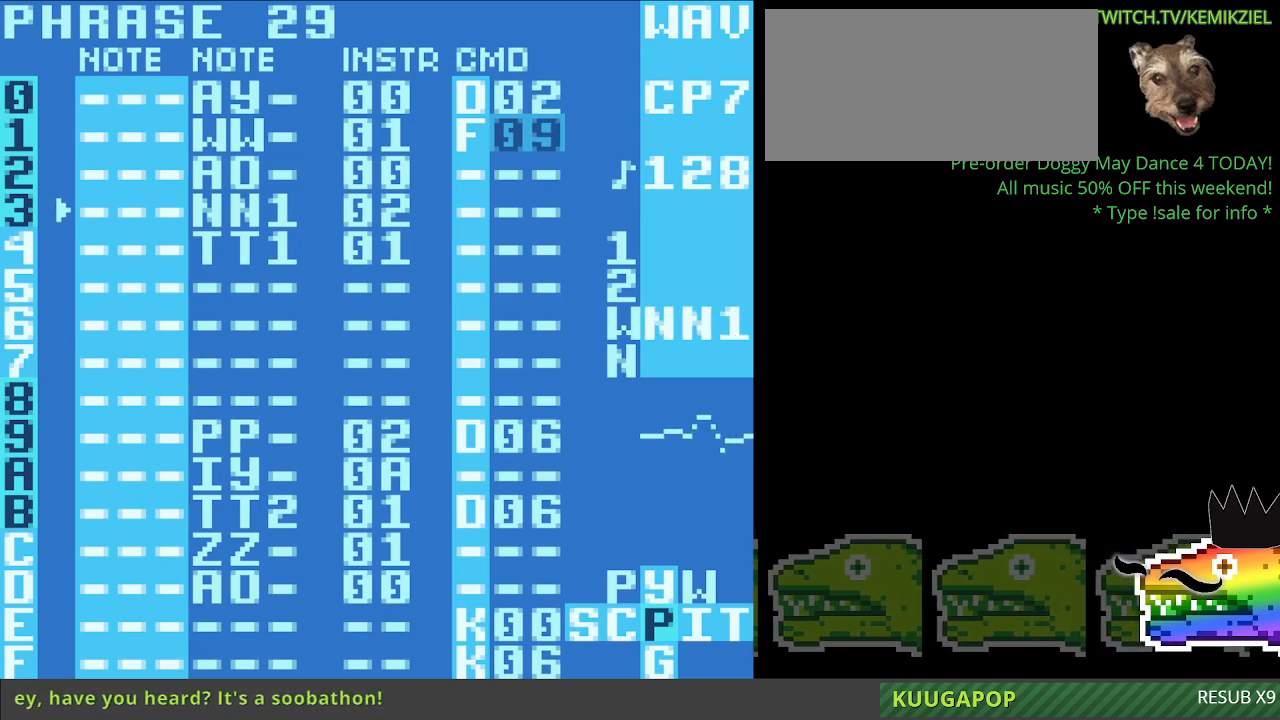
{"buttons": ["A"], "events": []}
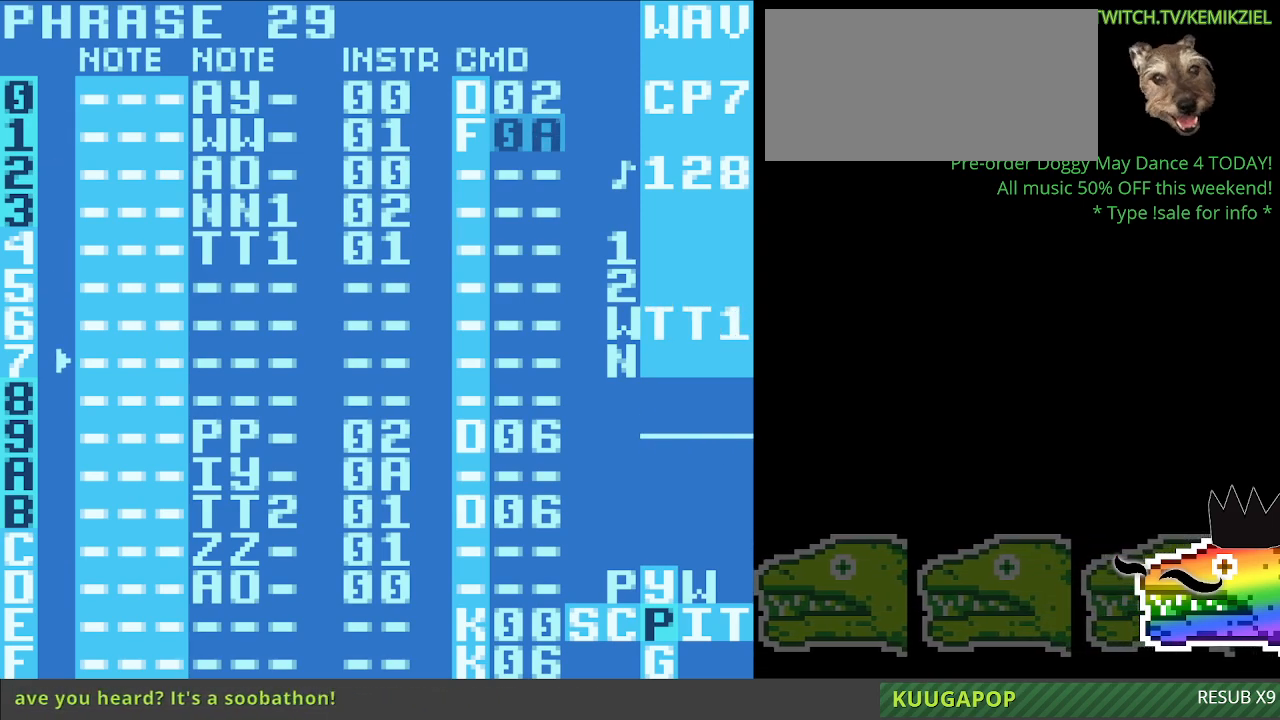
{"buttons": ["A"], "events": []}